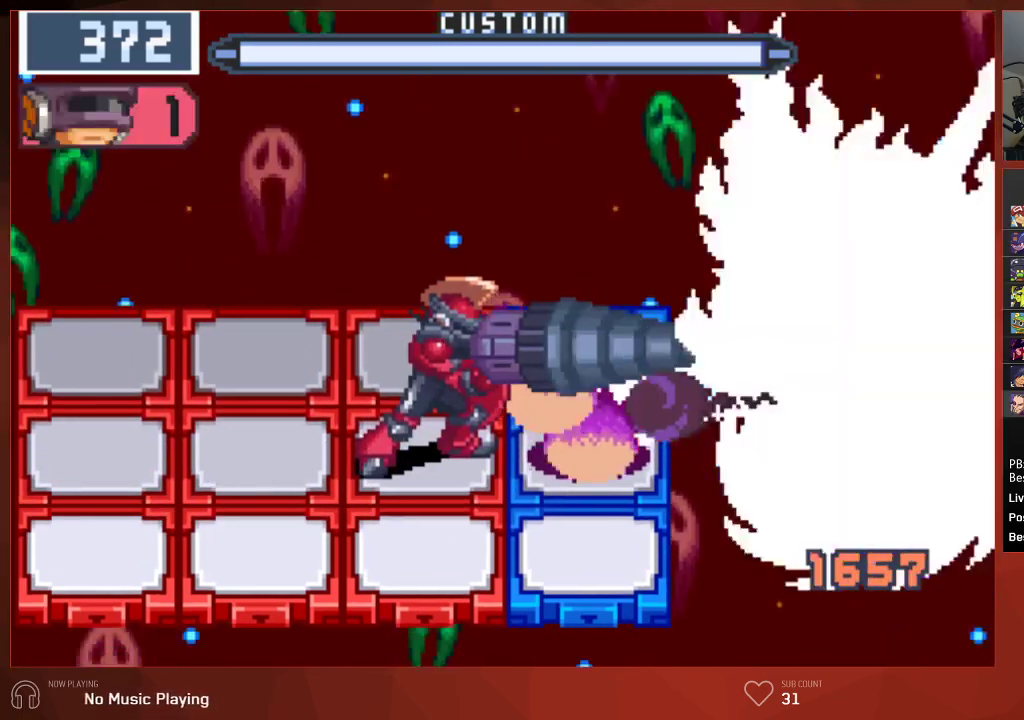
Gameplay with a controller (PlayStation layout); each line is a JSON object with the inputs held at the frame after it. "events" lists button and stick changes between this image and that frame as [ms after this image, input, new state], when the widget could be followed in between. Not read: SELECT.
{"buttons": ["CIRCLE"], "left_stick": "center", "right_stick": "center", "events": []}
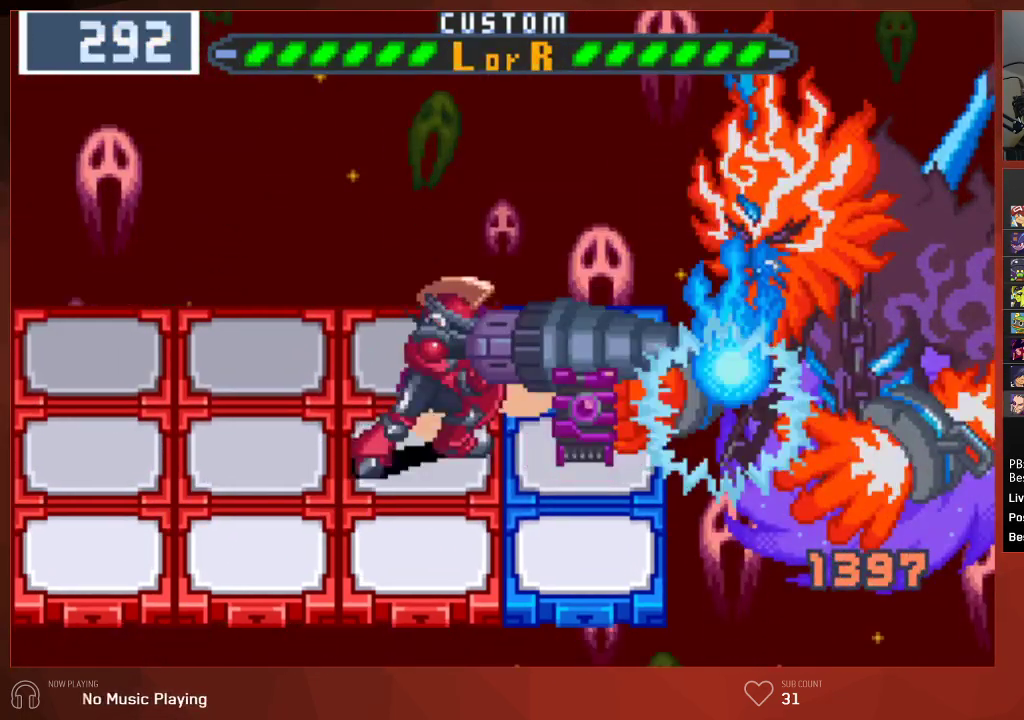
{"buttons": ["CIRCLE", "DPAD_UP"], "left_stick": "center", "right_stick": "center", "events": [[417, "DPAD_UP", "down"]]}
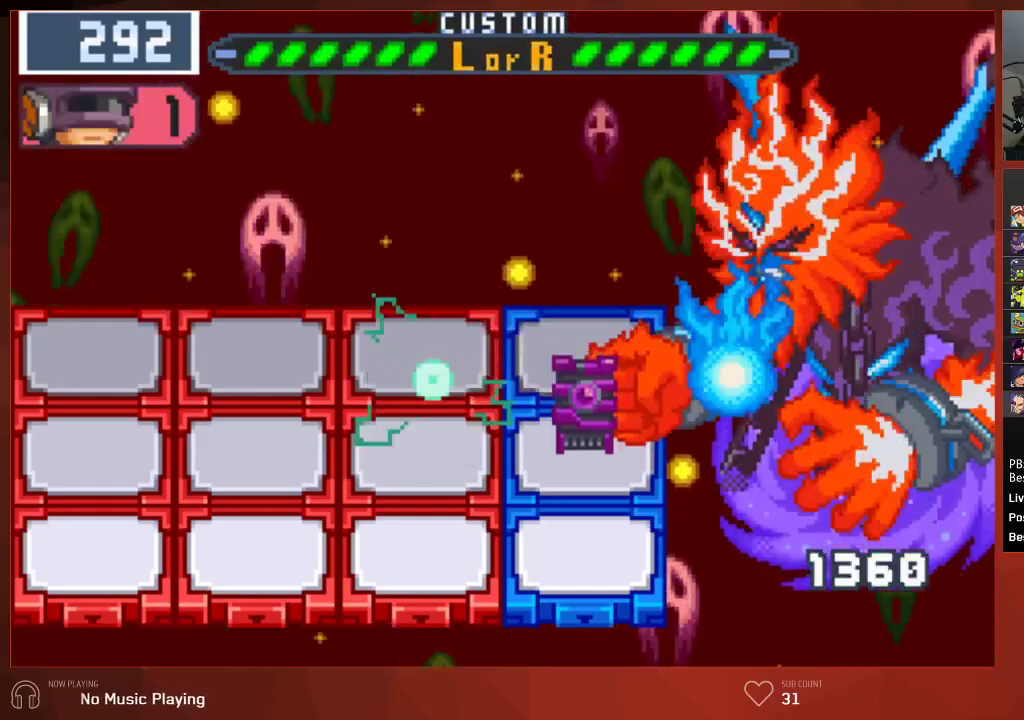
{"buttons": ["CIRCLE", "DPAD_LEFT"], "left_stick": "center", "right_stick": "center", "events": [[50, "DPAD_UP", "up"], [117, "DPAD_LEFT", "down"]]}
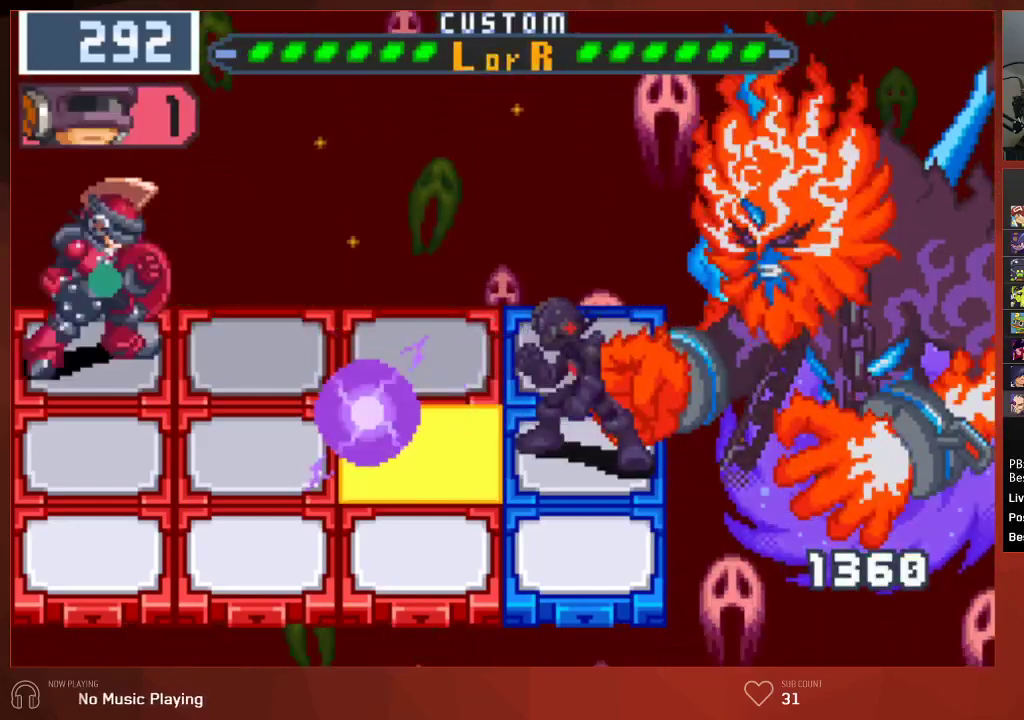
{"buttons": ["CIRCLE"], "left_stick": "center", "right_stick": "center", "events": [[50, "DPAD_LEFT", "up"]]}
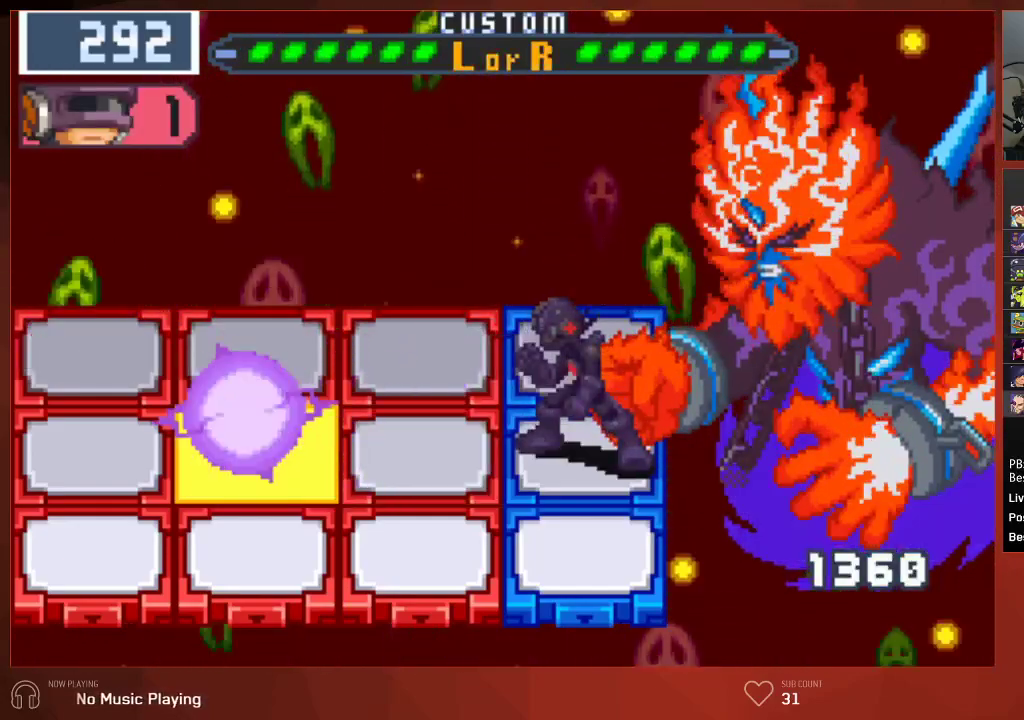
{"buttons": ["CIRCLE", "DPAD_RIGHT"], "left_stick": "center", "right_stick": "center", "events": [[217, "DPAD_RIGHT", "down"]]}
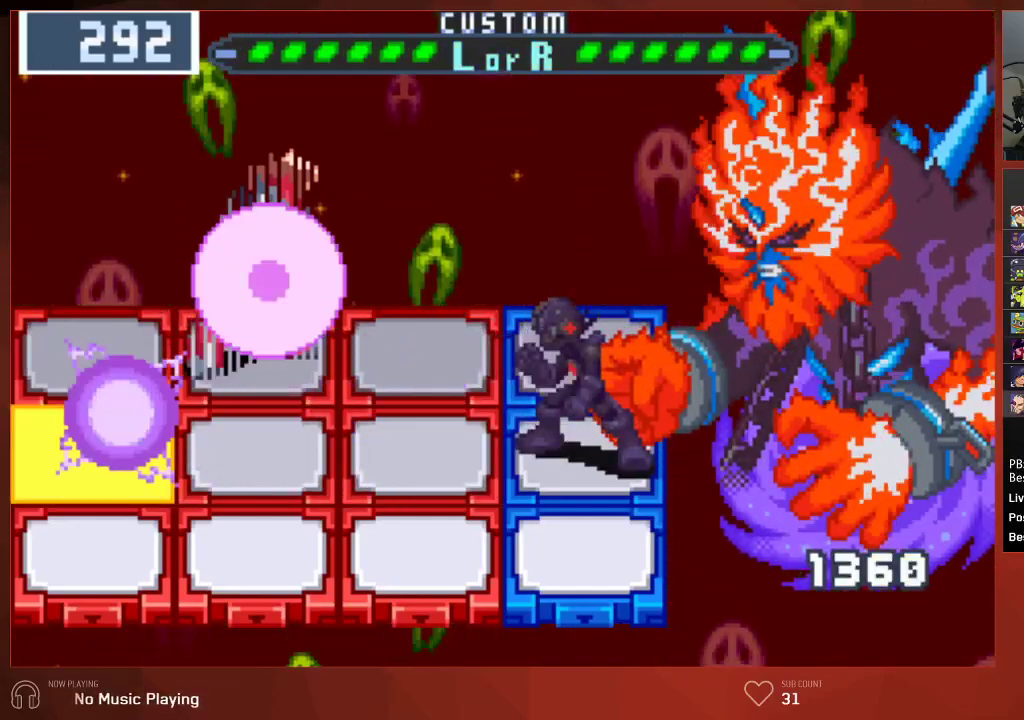
{"buttons": ["CIRCLE"], "left_stick": "center", "right_stick": "center", "events": [[200, "DPAD_RIGHT", "up"]]}
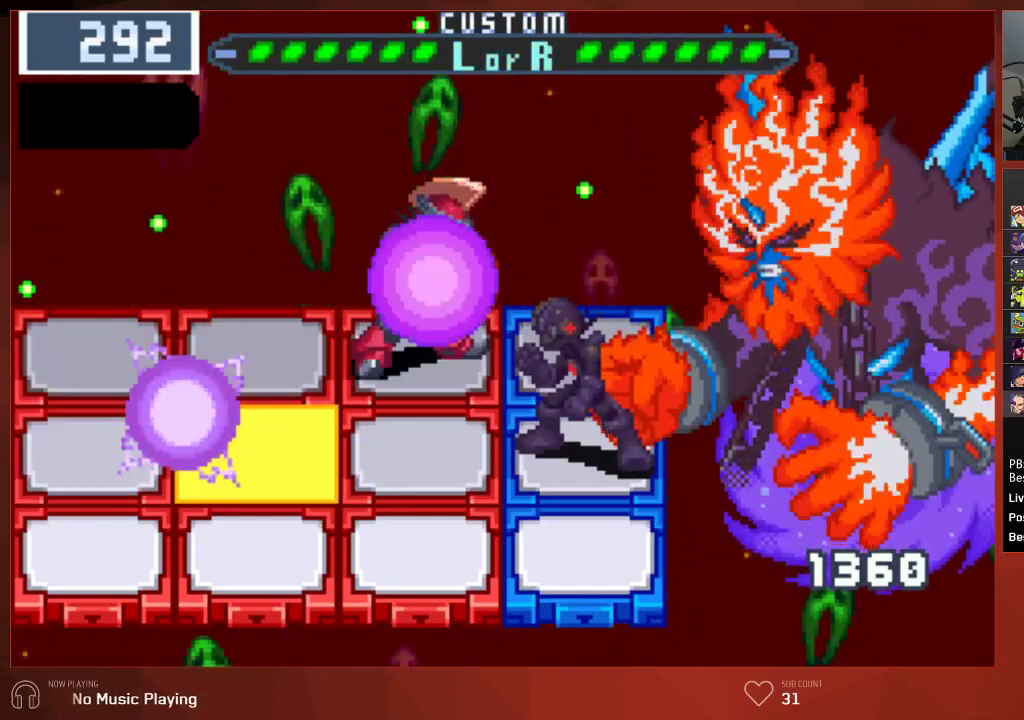
{"buttons": ["CIRCLE"], "left_stick": "center", "right_stick": "center", "events": []}
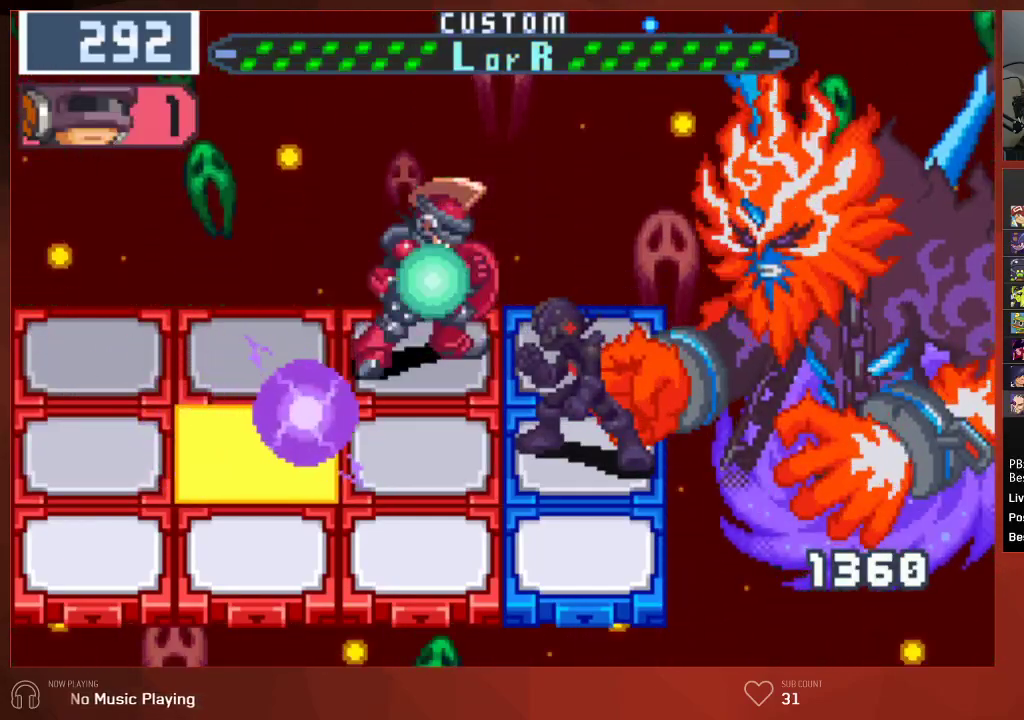
{"buttons": ["CIRCLE", "DPAD_LEFT"], "left_stick": "center", "right_stick": "center", "events": [[283, "DPAD_LEFT", "down"]]}
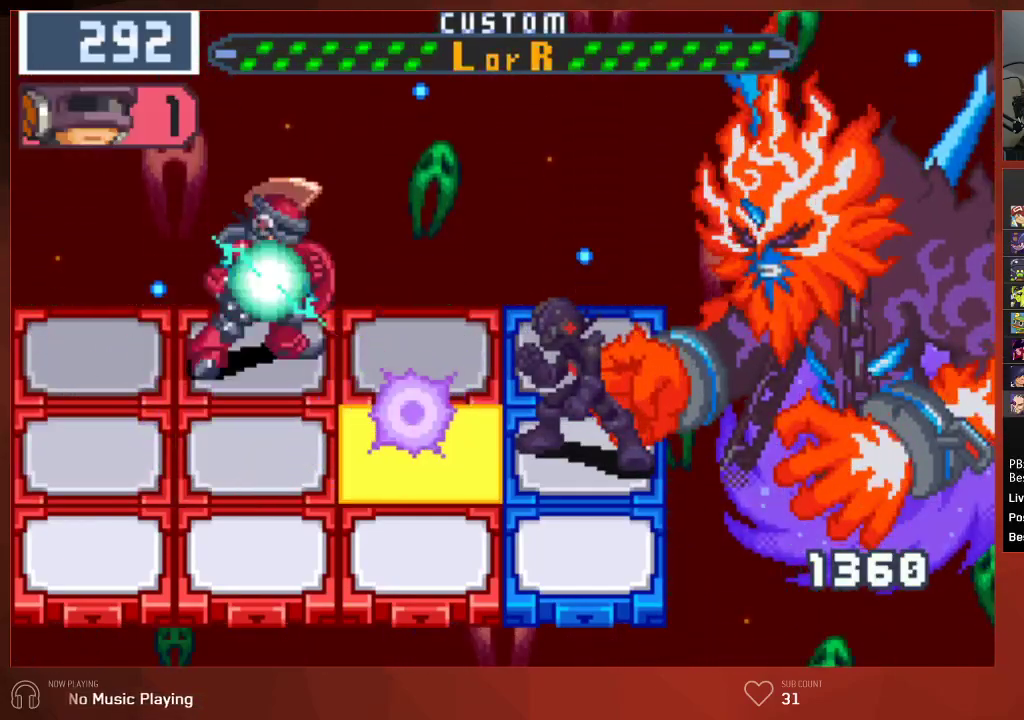
{"buttons": ["CIRCLE"], "left_stick": "center", "right_stick": "center", "events": [[233, "DPAD_LEFT", "up"]]}
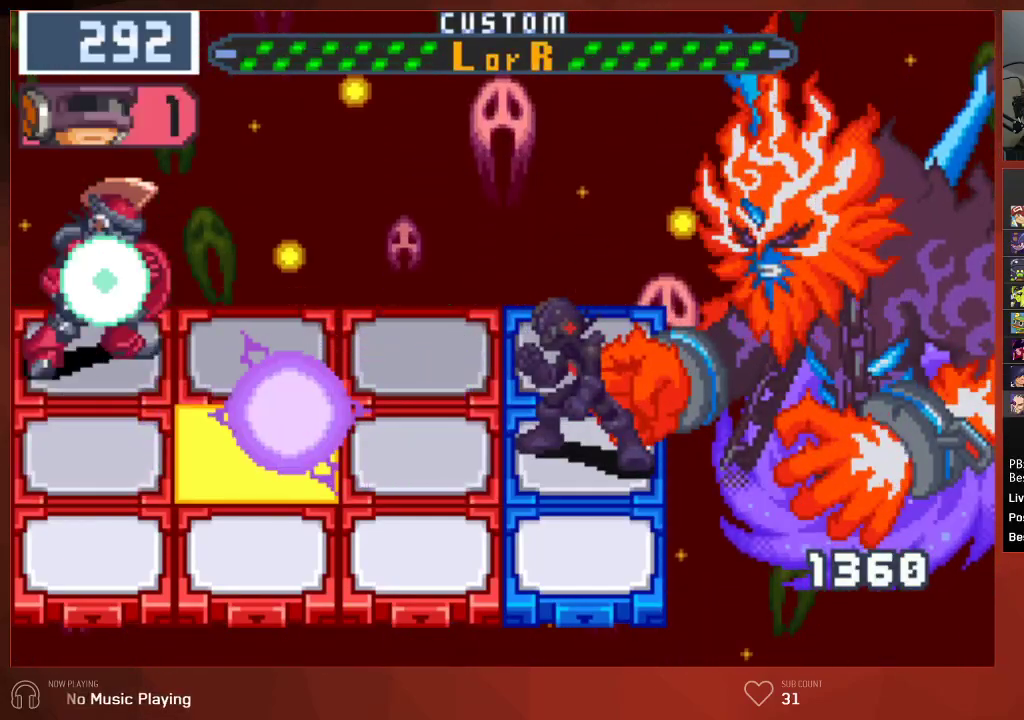
{"buttons": ["CIRCLE"], "left_stick": "center", "right_stick": "center", "events": []}
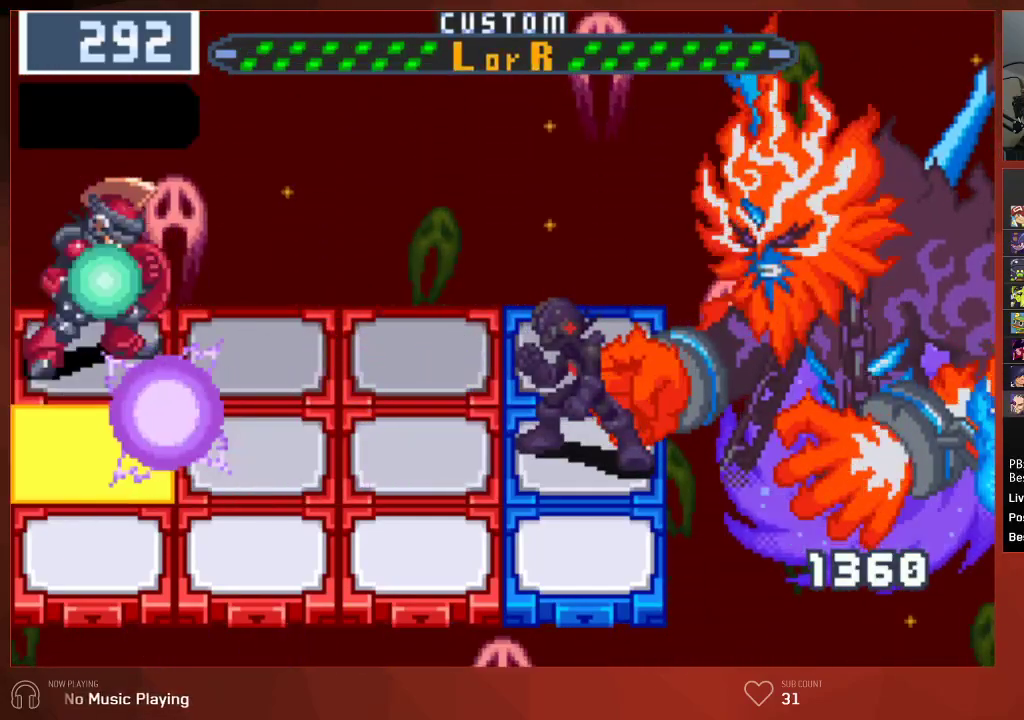
{"buttons": ["CIRCLE", "DPAD_RIGHT"], "left_stick": "center", "right_stick": "center", "events": [[367, "DPAD_RIGHT", "down"]]}
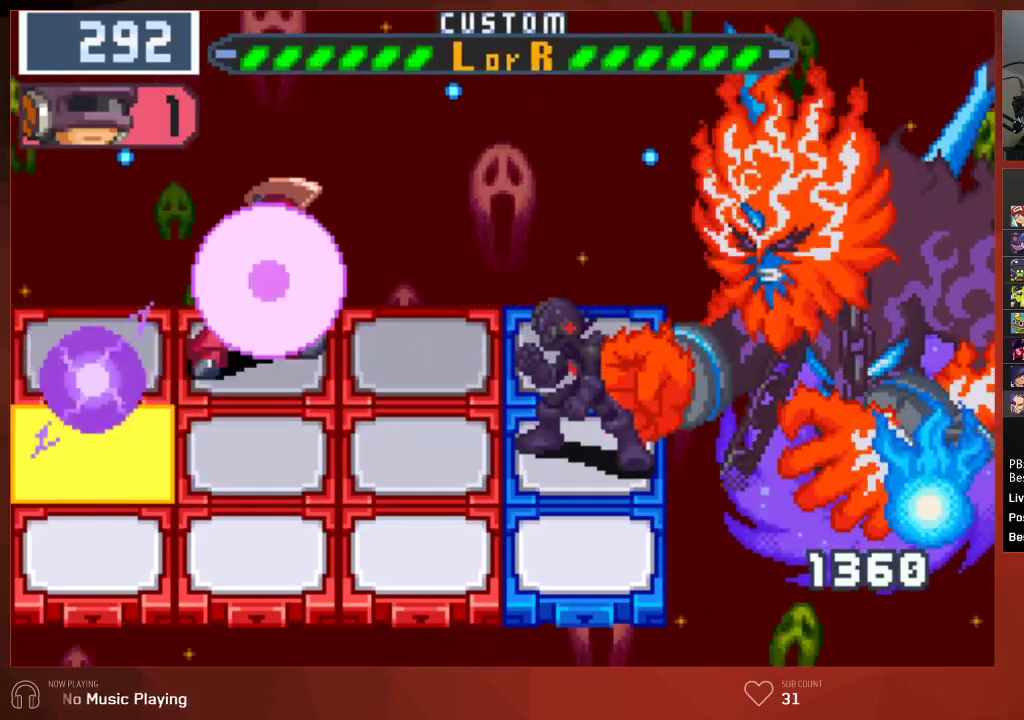
{"buttons": ["CIRCLE"], "left_stick": "center", "right_stick": "center", "events": [[250, "DPAD_RIGHT", "up"], [317, "DPAD_DOWN", "down"], [417, "DPAD_DOWN", "up"]]}
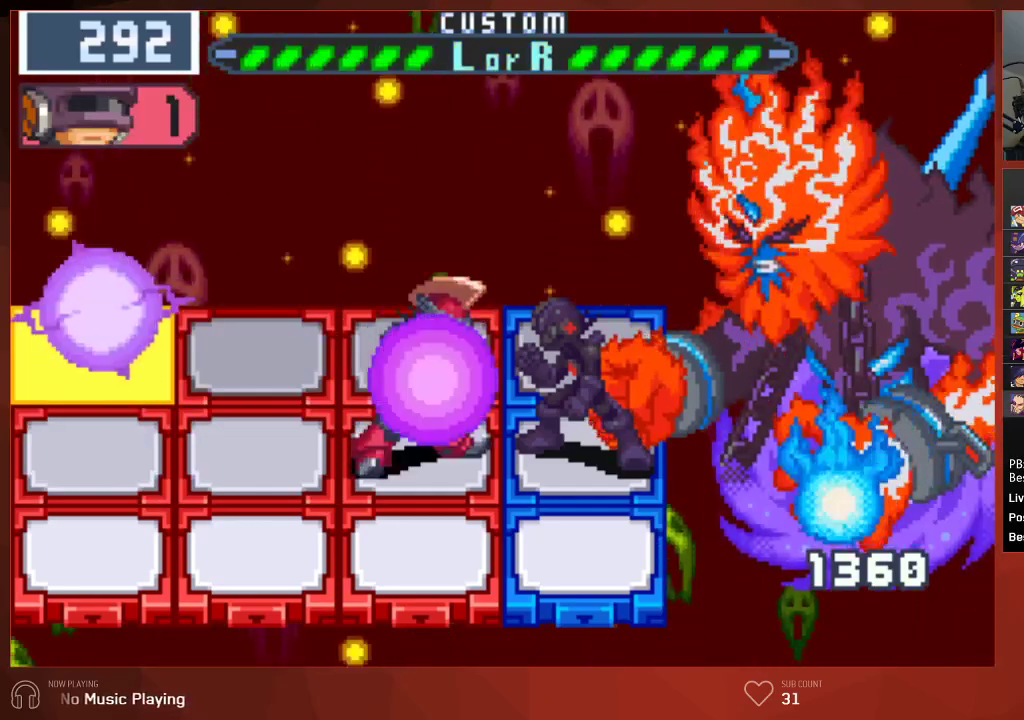
{"buttons": ["CIRCLE"], "left_stick": "center", "right_stick": "center", "events": []}
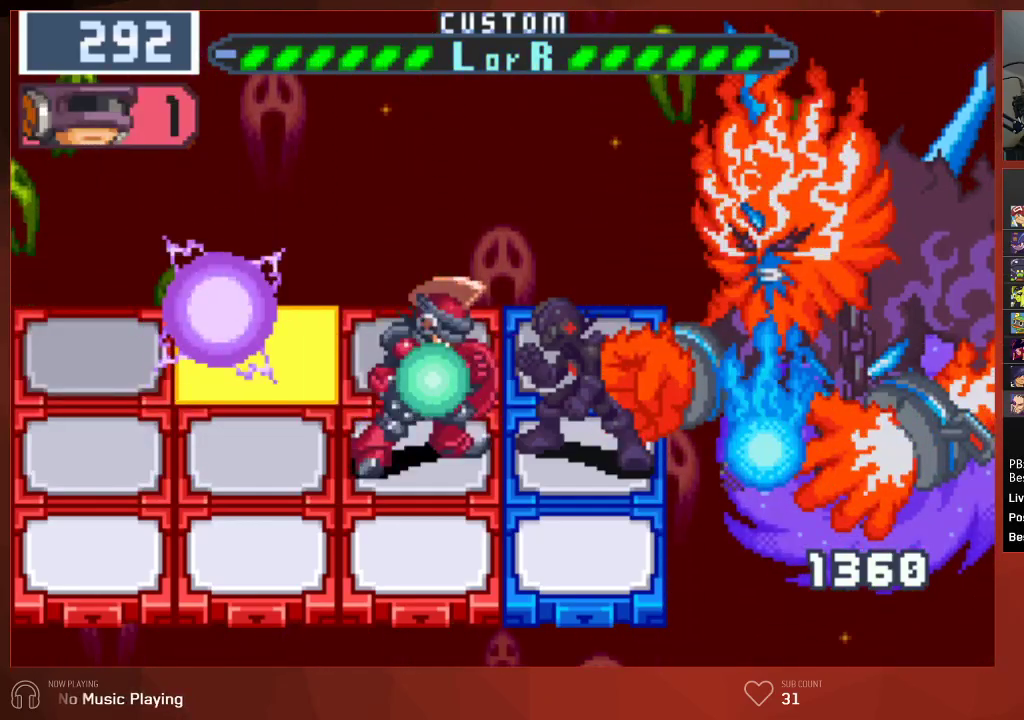
{"buttons": ["CIRCLE"], "left_stick": "center", "right_stick": "center", "events": []}
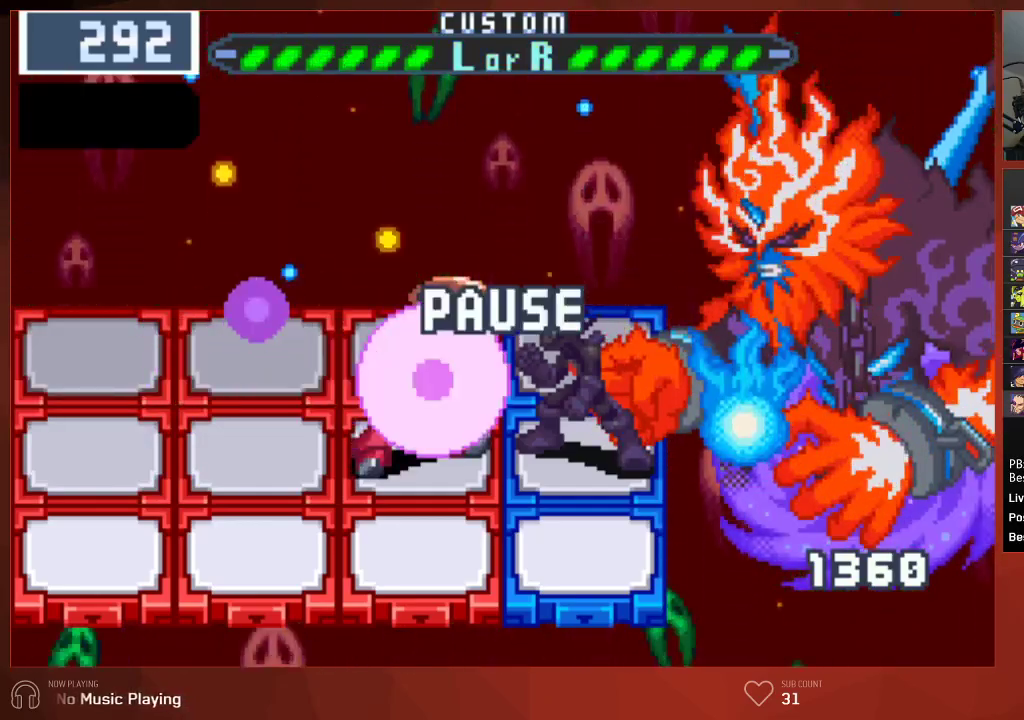
{"buttons": [], "left_stick": "center", "right_stick": "center", "events": [[150, "CIRCLE", "up"]]}
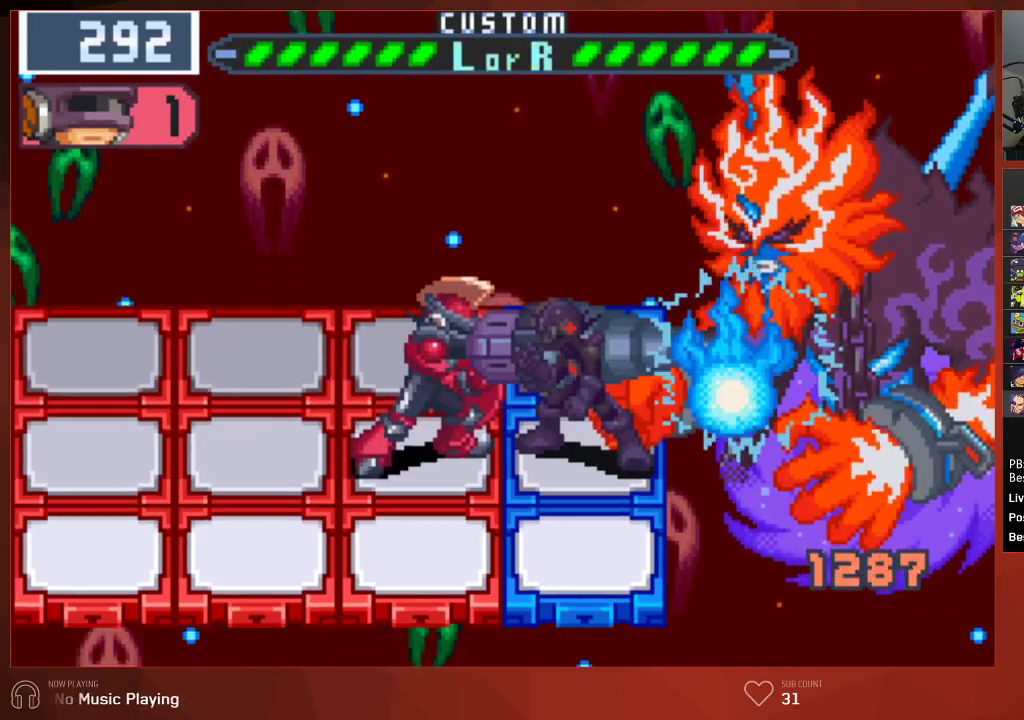
{"buttons": ["CIRCLE"], "left_stick": "center", "right_stick": "center", "events": [[317, "CIRCLE", "down"]]}
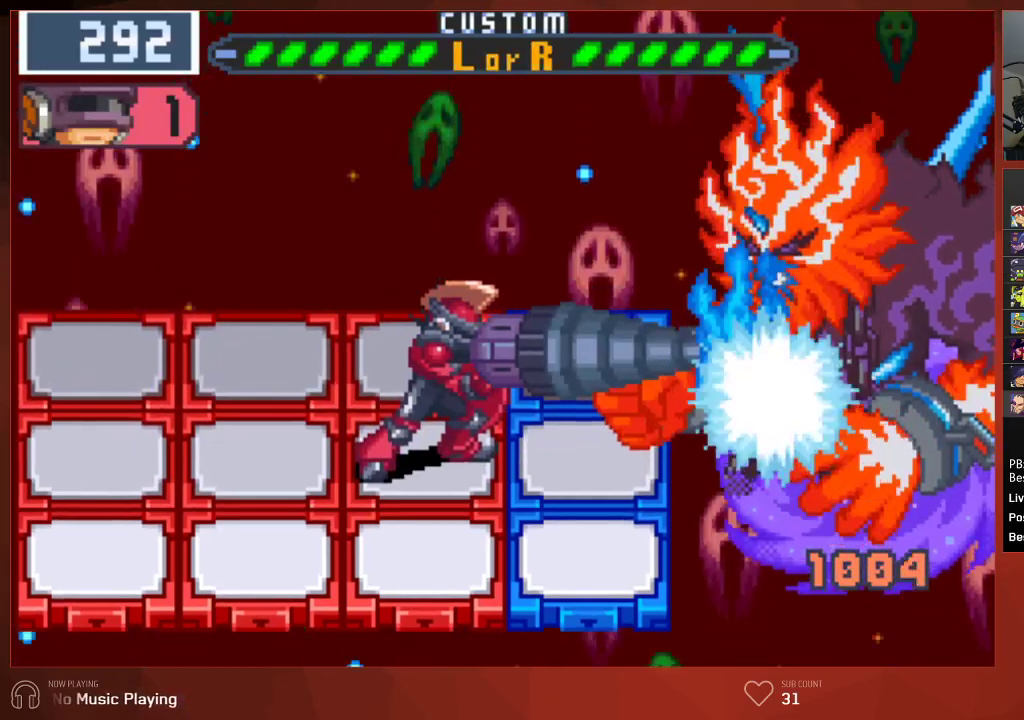
{"buttons": ["CIRCLE"], "left_stick": "center", "right_stick": "center", "events": []}
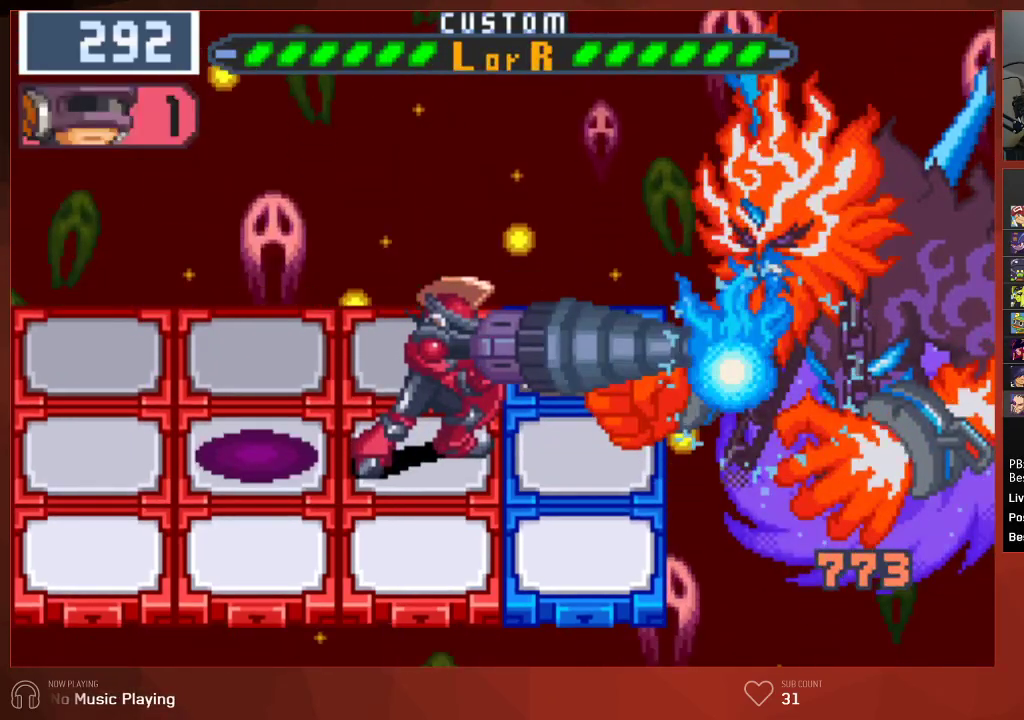
{"buttons": ["CIRCLE"], "left_stick": "center", "right_stick": "center", "events": [[100, "DPAD_UP", "down"], [433, "DPAD_UP", "up"]]}
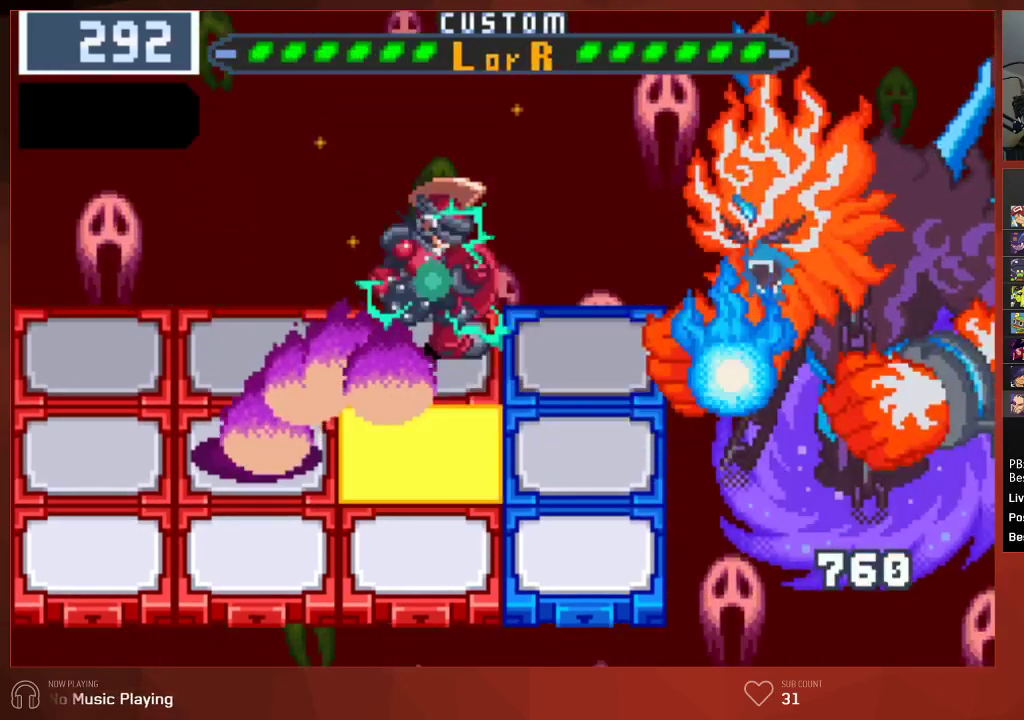
{"buttons": ["CIRCLE"], "left_stick": "center", "right_stick": "center", "events": []}
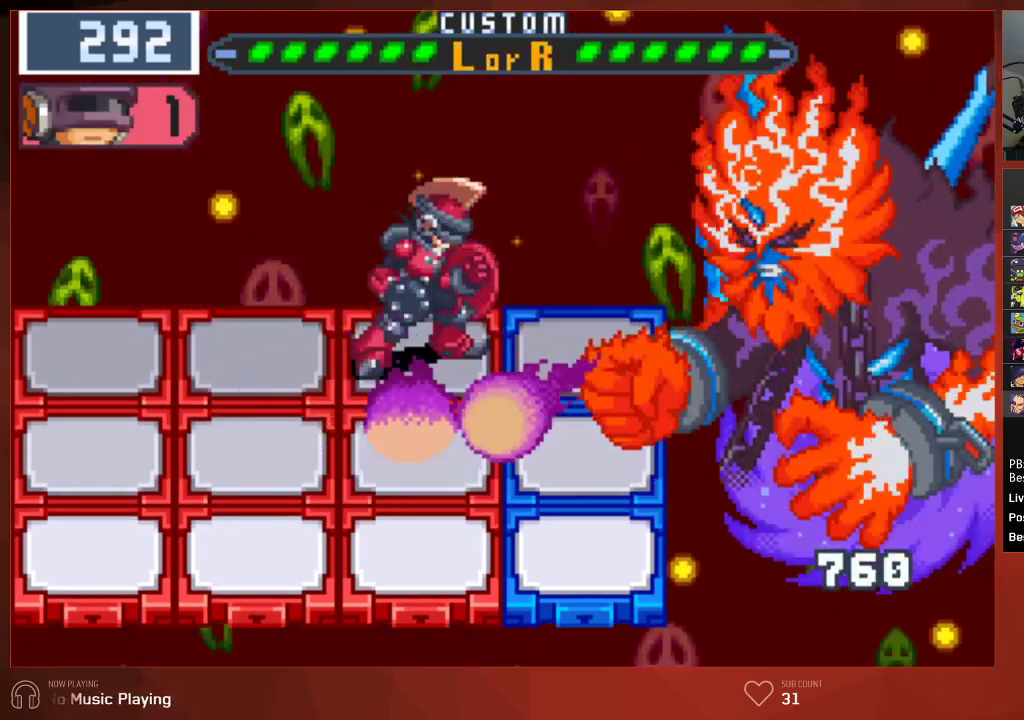
{"buttons": ["CIRCLE"], "left_stick": "center", "right_stick": "center", "events": [[67, "DPAD_LEFT", "down"], [500, "DPAD_LEFT", "up"]]}
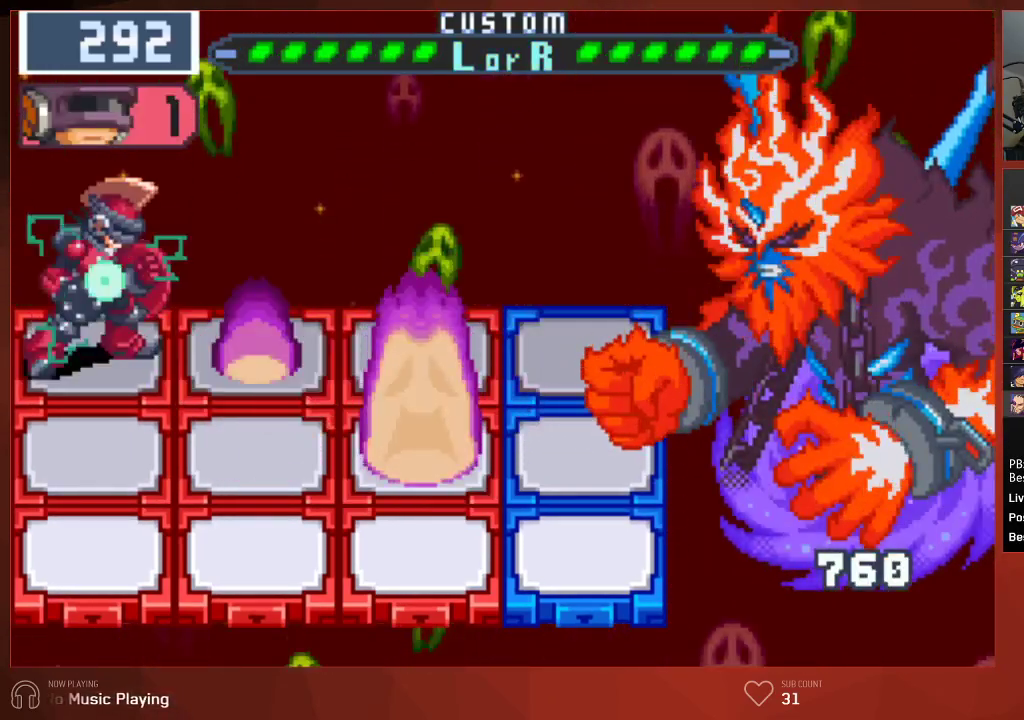
{"buttons": ["CIRCLE", "DPAD_RIGHT"], "left_stick": "center", "right_stick": "center", "events": [[33, "DPAD_DOWN", "down"], [417, "DPAD_DOWN", "up"], [450, "DPAD_RIGHT", "down"]]}
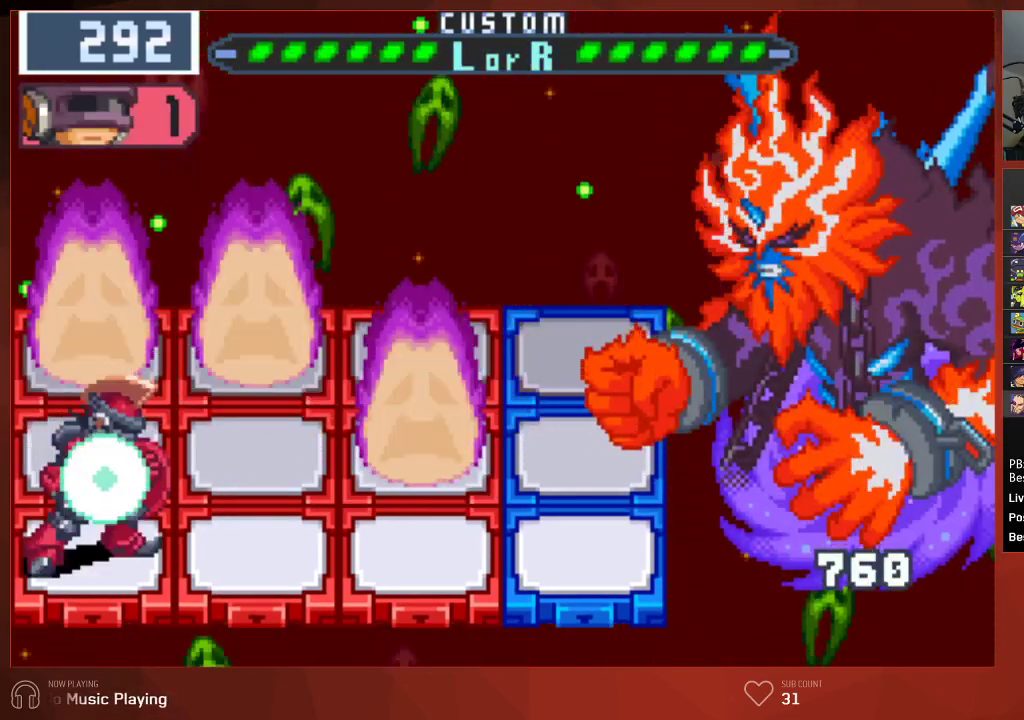
{"buttons": ["CIRCLE", "DPAD_UP"], "left_stick": "center", "right_stick": "center", "events": [[367, "DPAD_RIGHT", "up"], [400, "DPAD_UP", "down"]]}
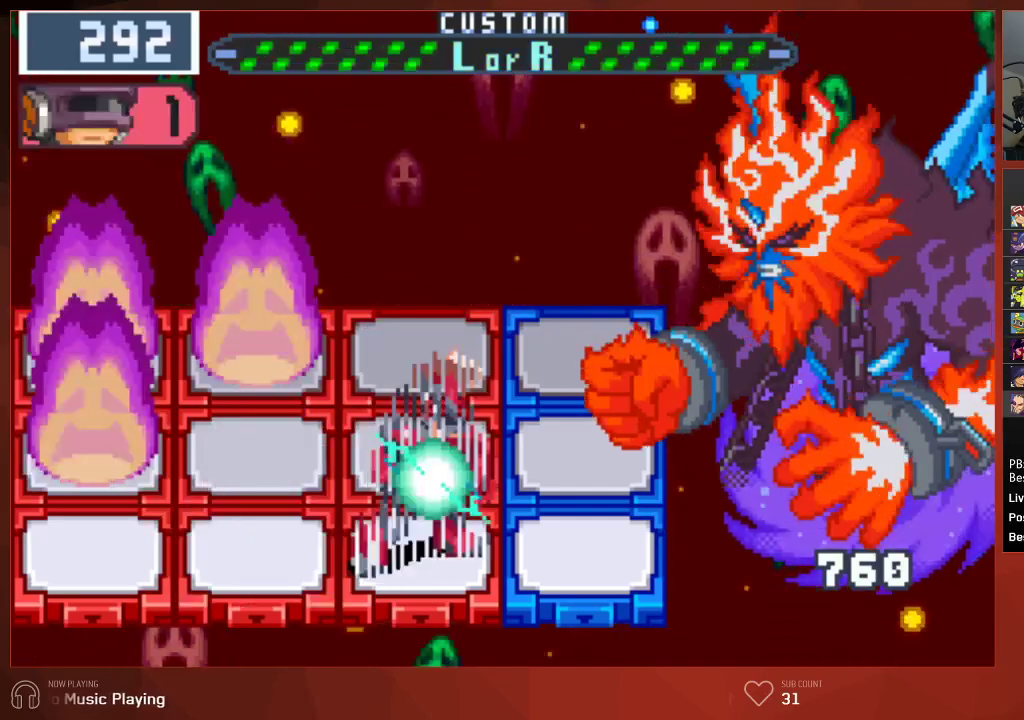
{"buttons": ["CIRCLE", "DPAD_LEFT"], "left_stick": "center", "right_stick": "center", "events": [[350, "DPAD_UP", "up"], [433, "DPAD_LEFT", "down"]]}
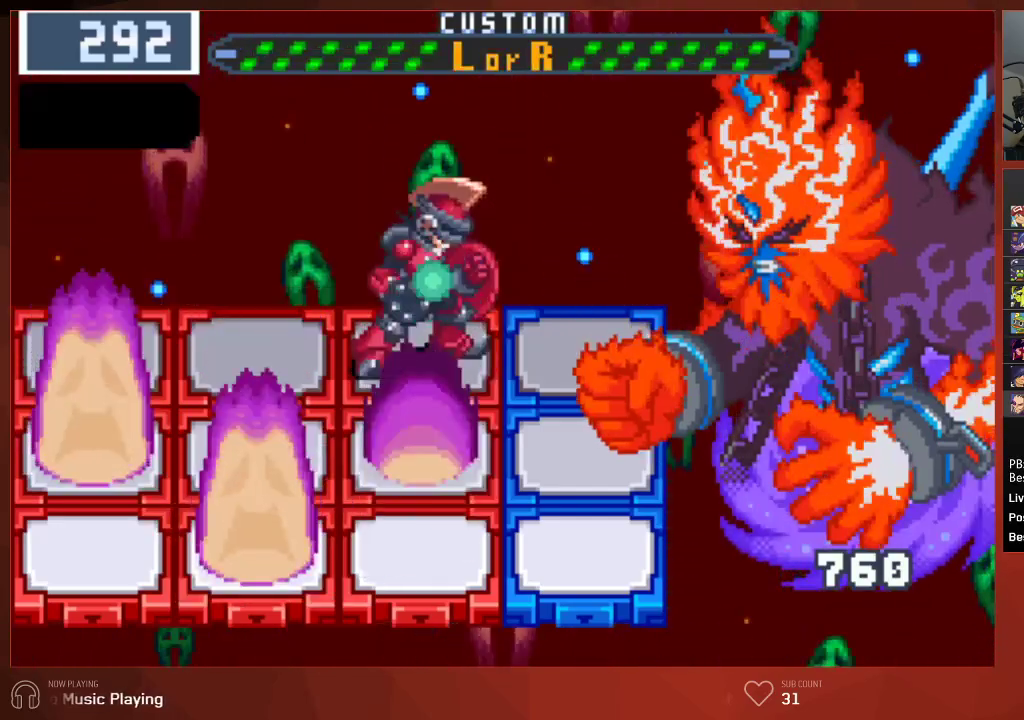
{"buttons": ["CIRCLE", "DPAD_DOWN"], "left_stick": "center", "right_stick": "center", "events": [[317, "DPAD_LEFT", "up"], [350, "DPAD_DOWN", "down"]]}
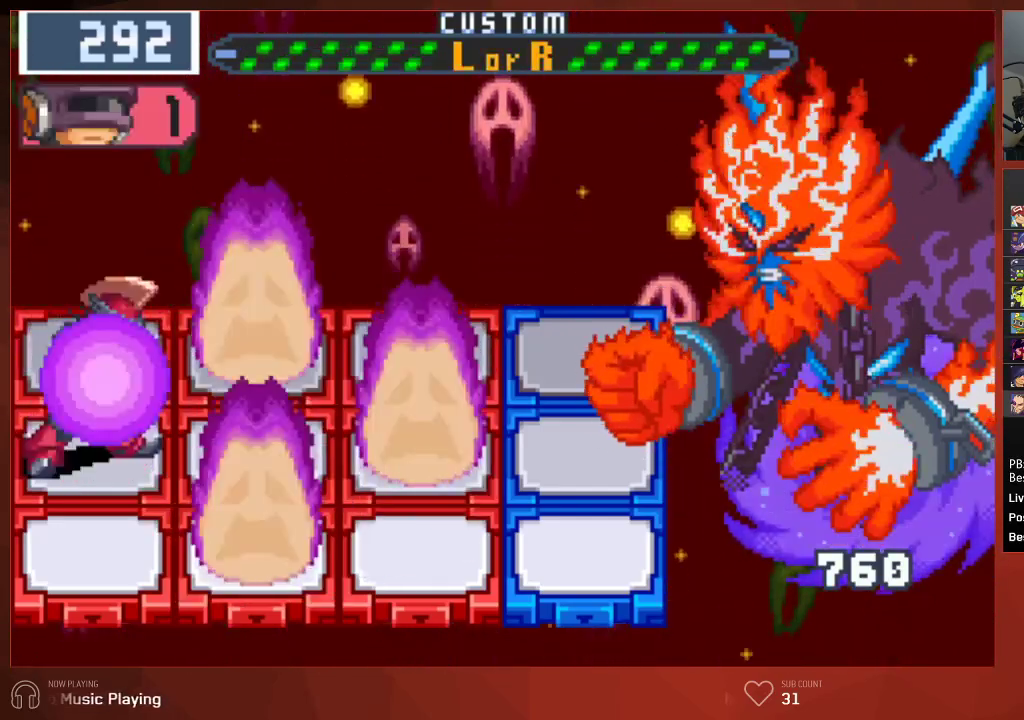
{"buttons": ["CIRCLE", "DPAD_RIGHT"], "left_stick": "center", "right_stick": "center", "events": [[267, "DPAD_DOWN", "up"], [283, "DPAD_RIGHT", "down"]]}
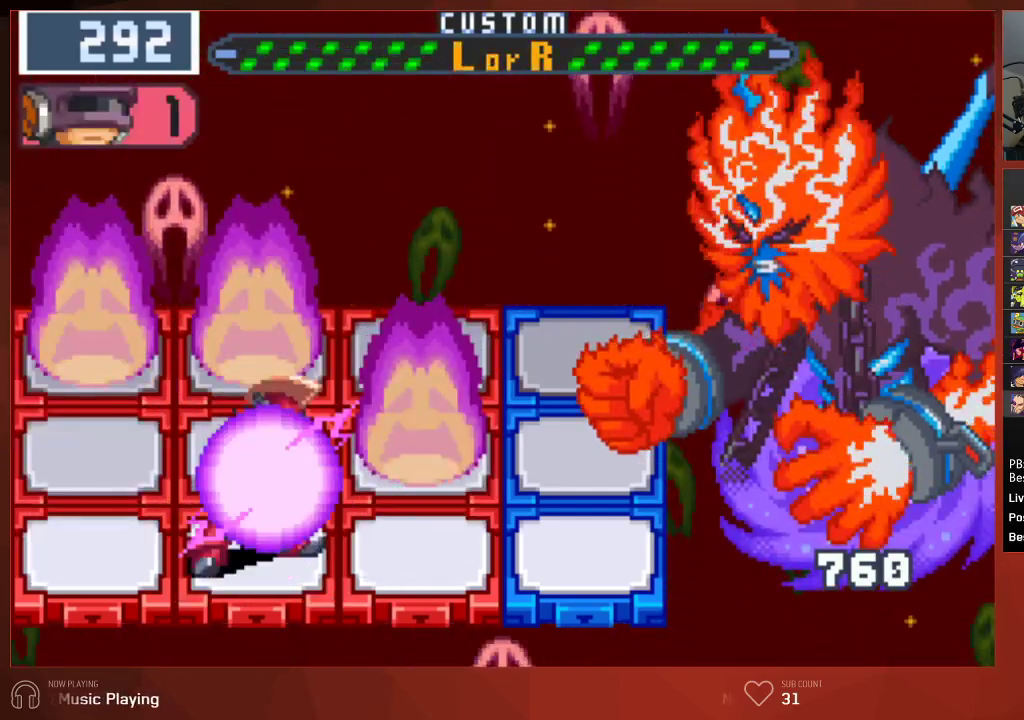
{"buttons": ["CIRCLE", "DPAD_UP"], "left_stick": "center", "right_stick": "center", "events": [[233, "DPAD_RIGHT", "up"], [250, "DPAD_UP", "down"]]}
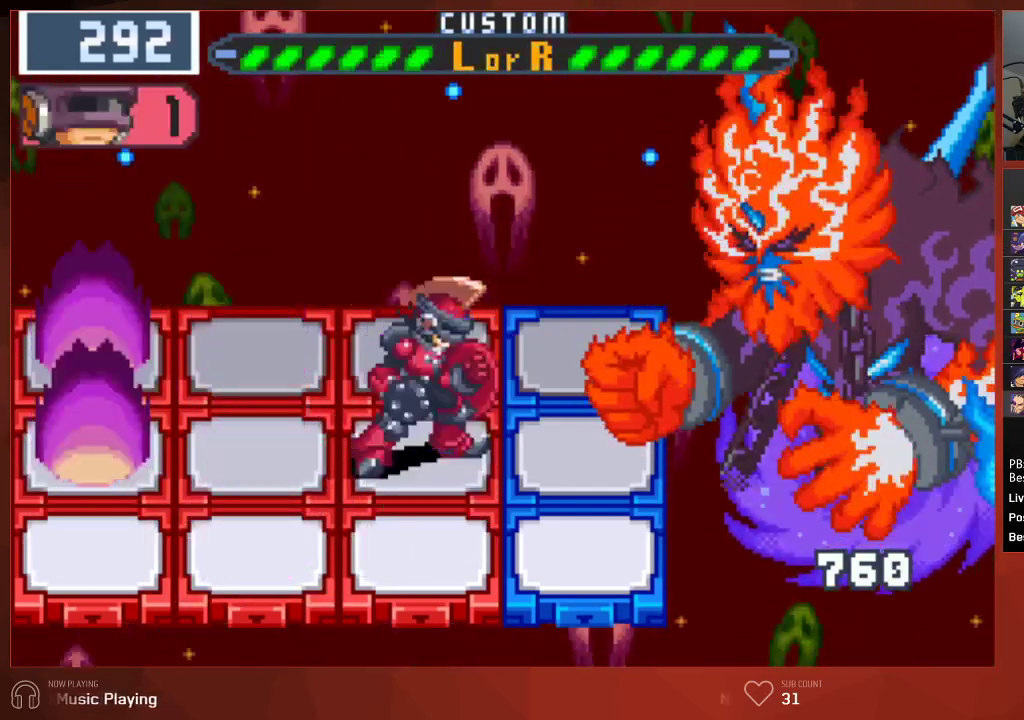
{"buttons": ["CIRCLE"], "left_stick": "center", "right_stick": "center", "events": [[133, "DPAD_UP", "up"]]}
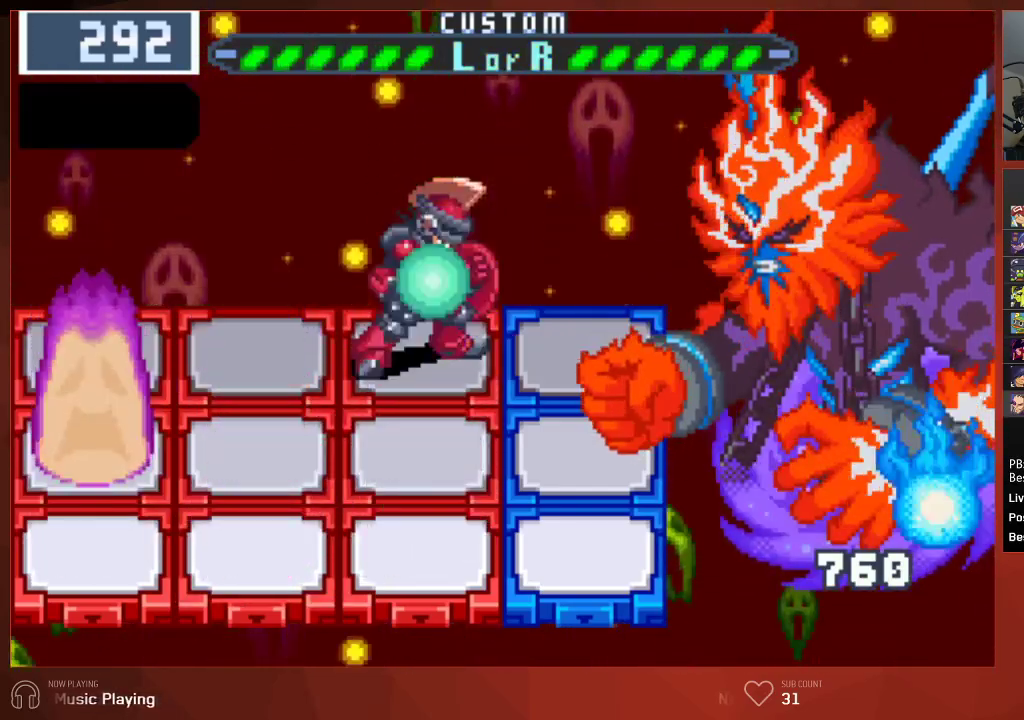
{"buttons": ["CIRCLE"], "left_stick": "center", "right_stick": "center", "events": []}